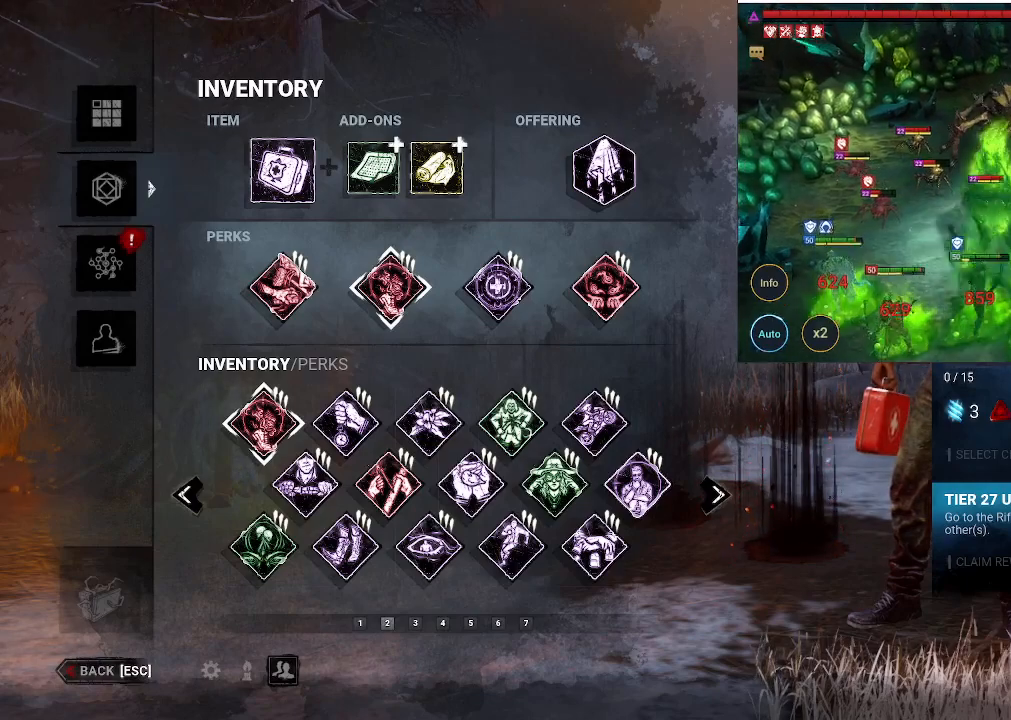
Gameplay with keyboard and mouse; each line is a JSON object with the keys and mouse buttons held at the frame after it. "events" lists presses ("down") and releases ("up") of "1", "2", "3", "4", "5", "a", "alt", "b", "c", "ctrl", "d", "e", "f", "g", "q", "r", "s", "shift", "space", "t", "tab", "tilde", "v", "w", "x", "z", "mouse_left", "mouse_wheel", "mouse_right", "mouse_mb4" and "mouse_mb5" between this image and that frame as [ms after this image, input, new state], when the widget could be followed in between. "mouse_left", "mouse_wheel", "mouse_right", "mouse_mb4", "mouse_mb5" = the "left", "wheel", "right", "mb4", "mb5" buttons of the "mouse" list. No other keys are recorded. "wheel" means that the mouse wheel is clicked or scrolled. Mouse movement is not recorded.
{"keys": [], "mouse": [], "events": []}
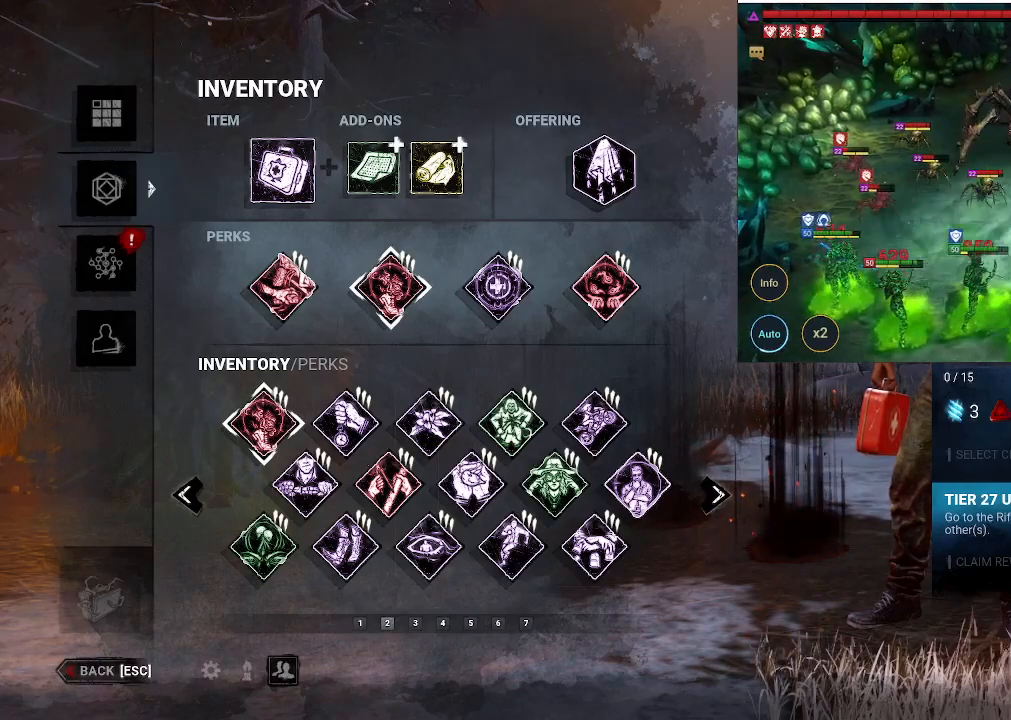
{"keys": [], "mouse": [], "events": [[66, "mouse_left", "down"], [250, "mouse_left", "up"]]}
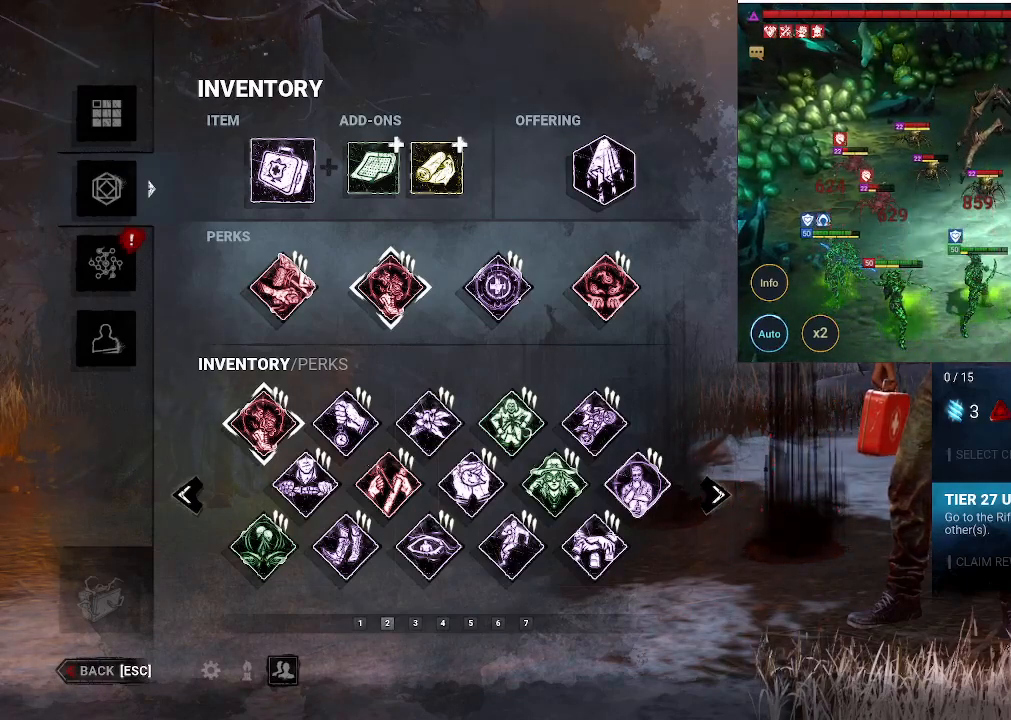
{"keys": [], "mouse": [], "events": [[133, "mouse_left", "down"], [266, "mouse_left", "up"]]}
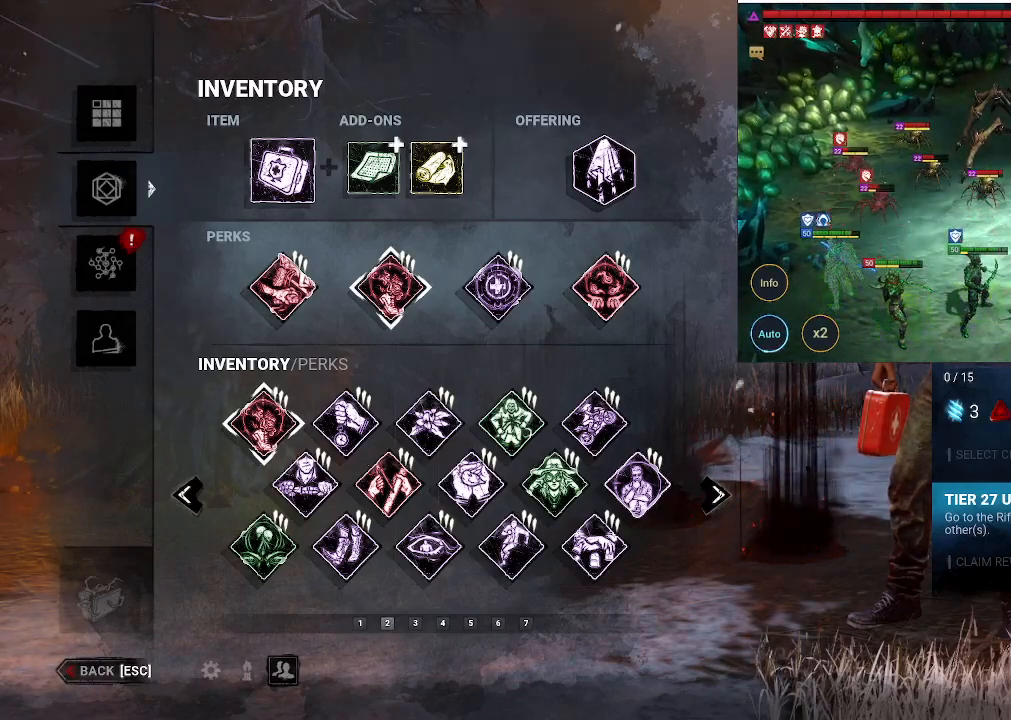
{"keys": [], "mouse": [], "events": []}
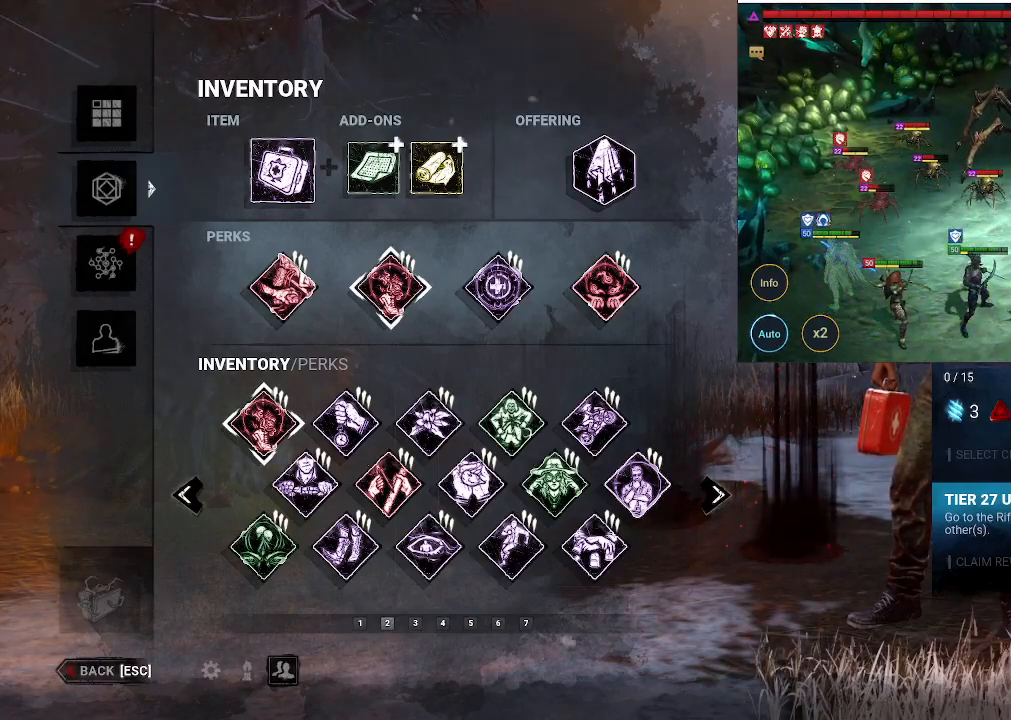
{"keys": [], "mouse": [], "events": []}
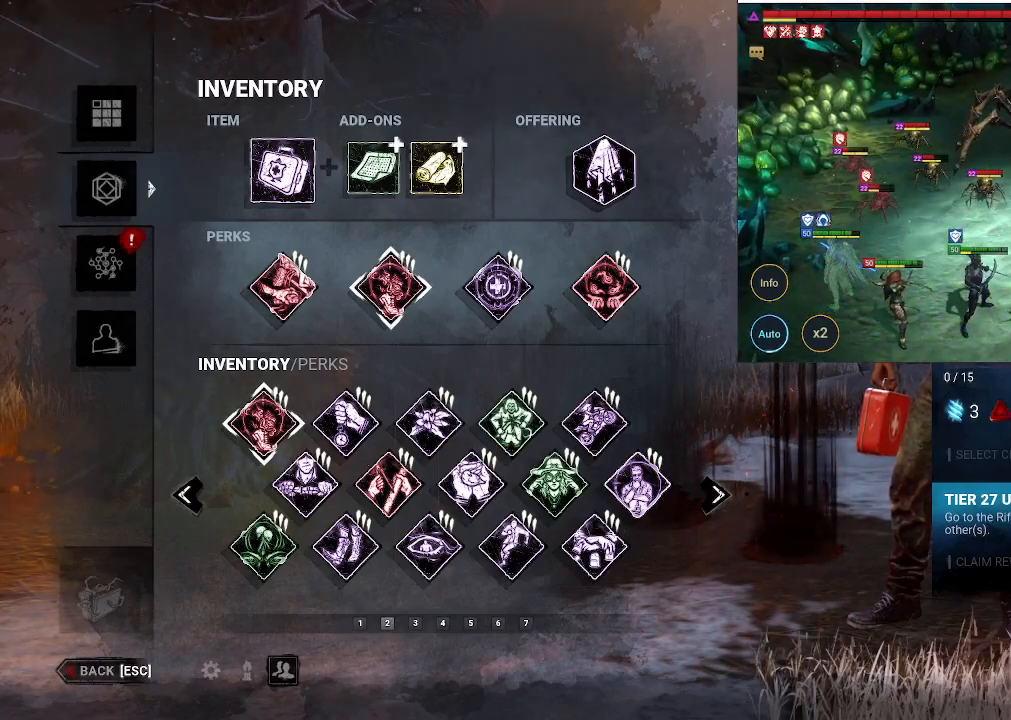
{"keys": [], "mouse": [], "events": []}
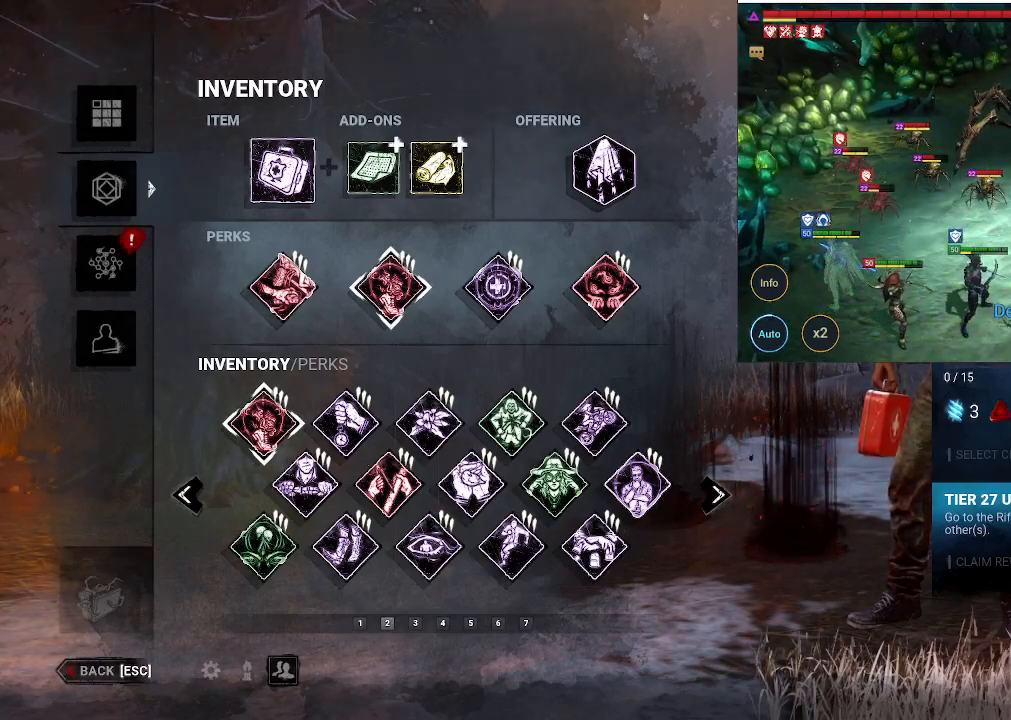
{"keys": [], "mouse": [], "events": [[150, "mouse_left", "down"], [283, "mouse_left", "up"]]}
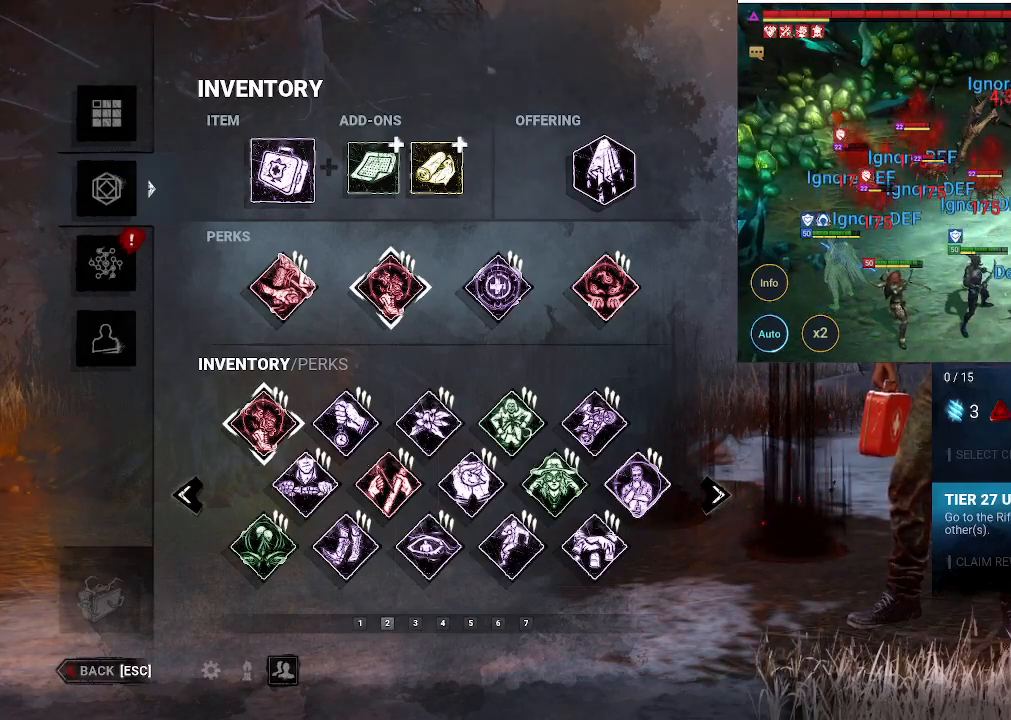
{"keys": ["c"], "mouse": [], "events": [[483, "c", "down"]]}
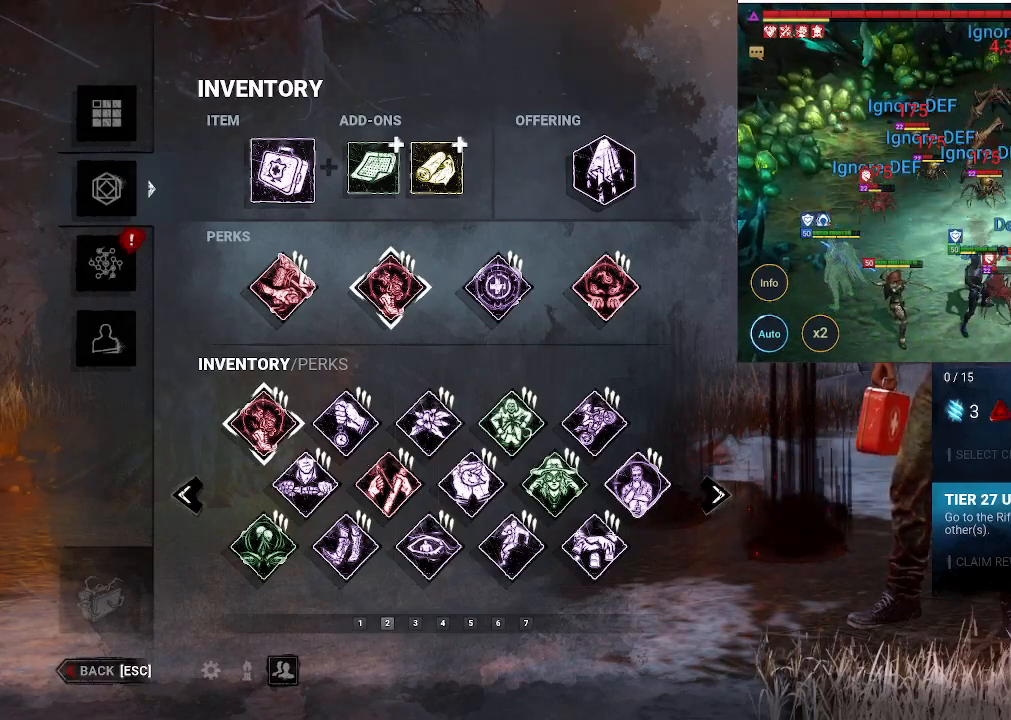
{"keys": ["e", "s"], "mouse": [], "events": [[183, "a", "down"], [216, "c", "up"], [316, "a", "up"], [366, "s", "down"], [416, "e", "down"]]}
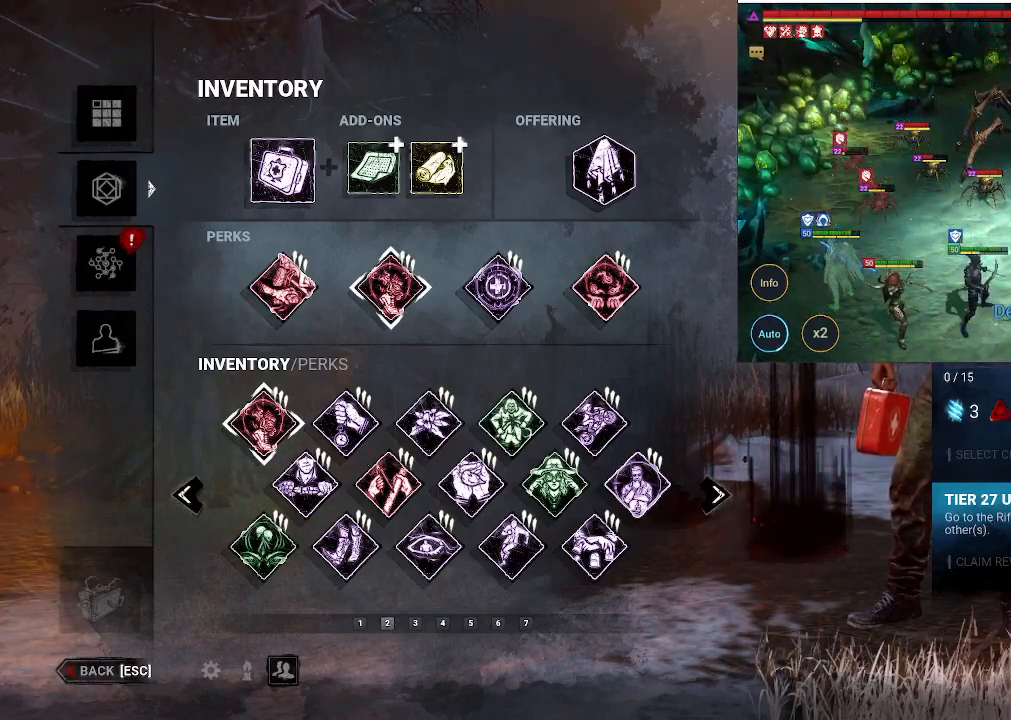
{"keys": [], "mouse": [], "events": [[50, "e", "up"], [50, "s", "up"]]}
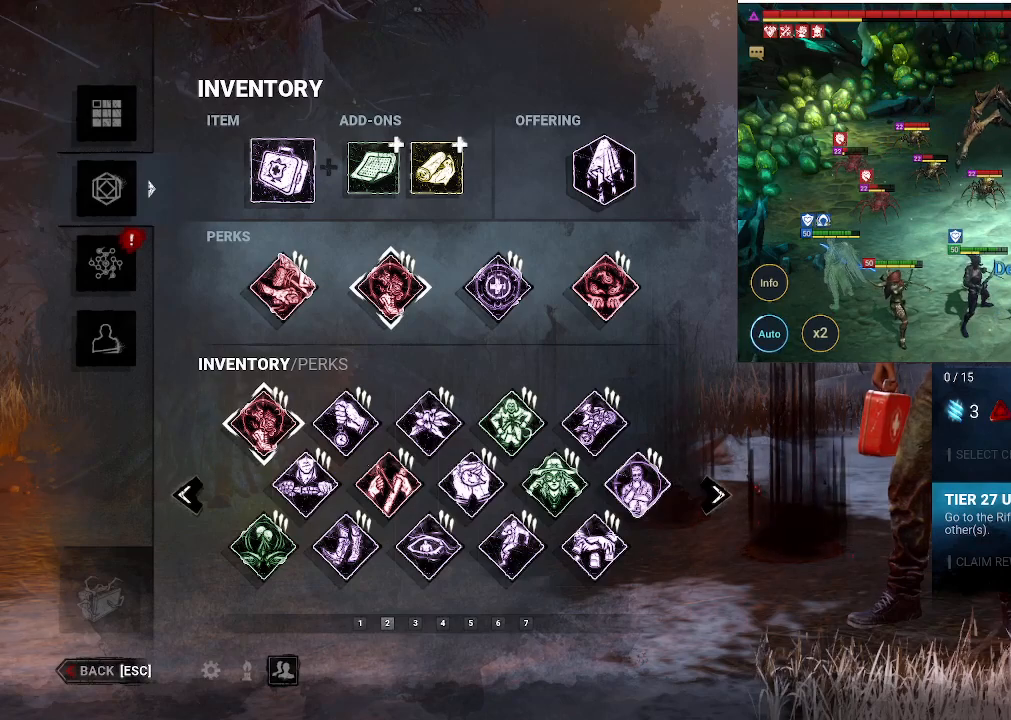
{"keys": [], "mouse": [], "events": []}
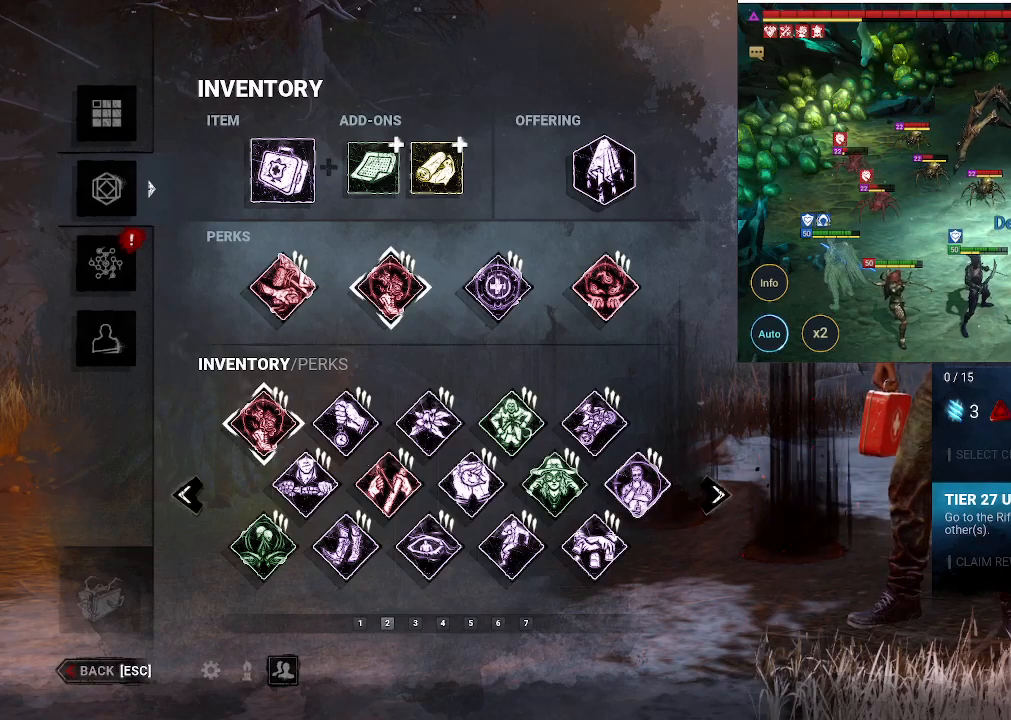
{"keys": [], "mouse": [], "events": []}
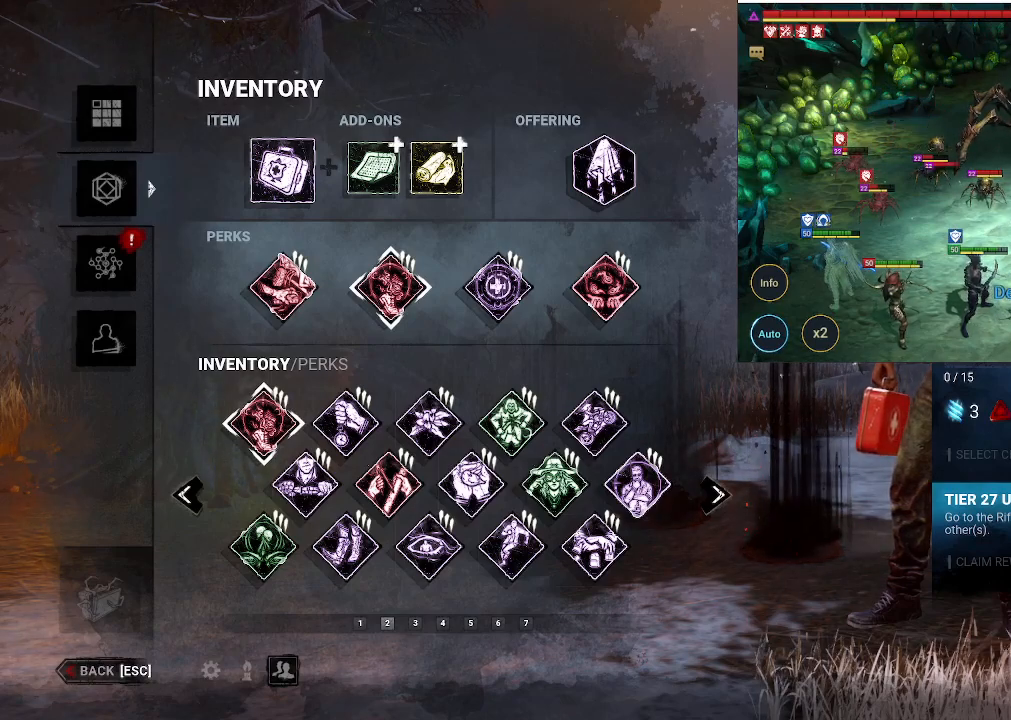
{"keys": [], "mouse": [], "events": []}
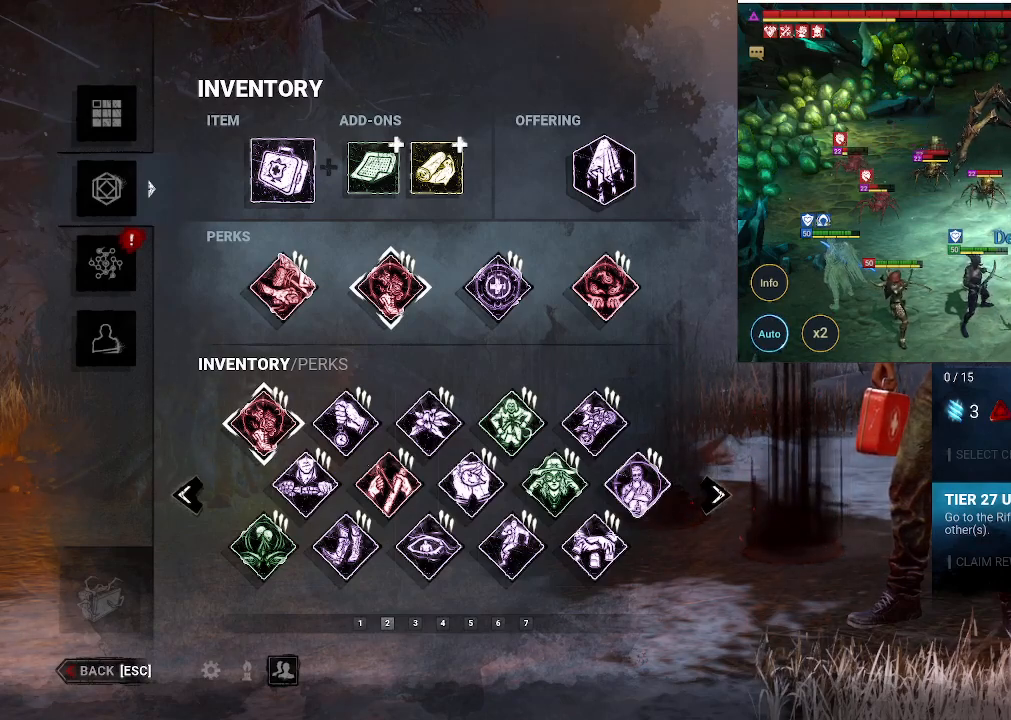
{"keys": [], "mouse": [], "events": [[300, "mouse_left", "down"], [450, "mouse_left", "up"]]}
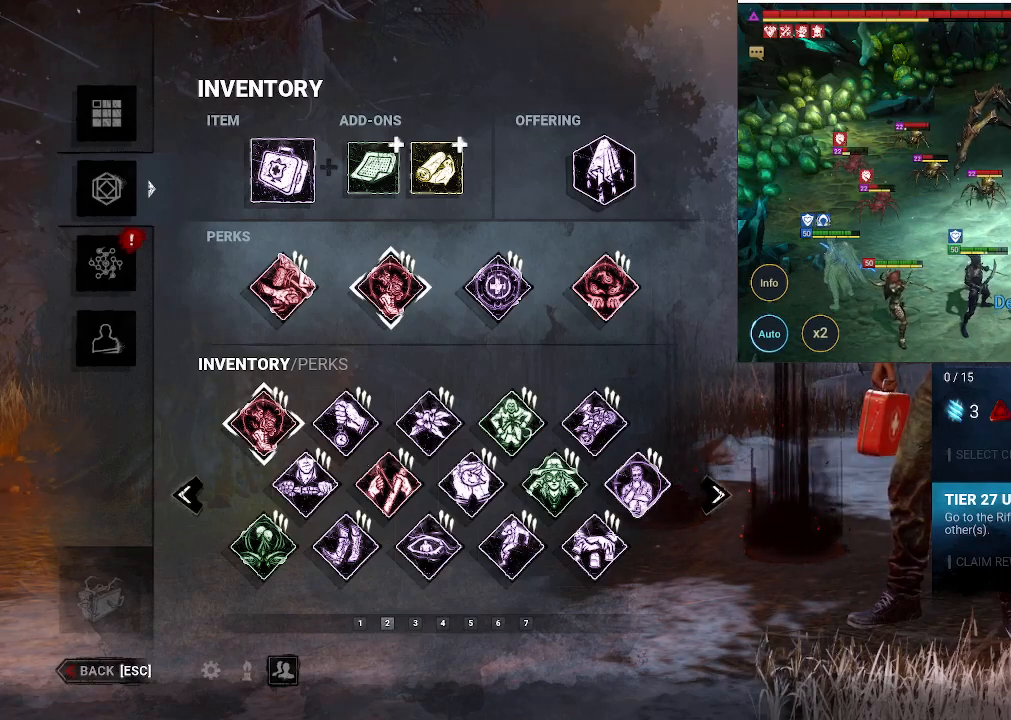
{"keys": [], "mouse": [], "events": []}
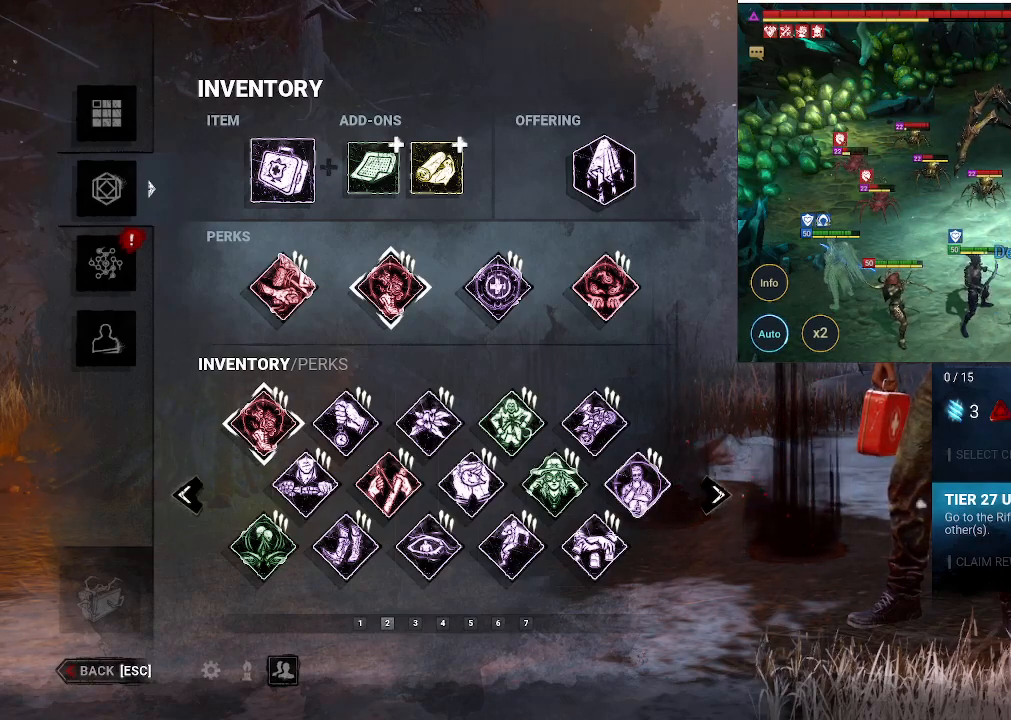
{"keys": [], "mouse": [], "events": []}
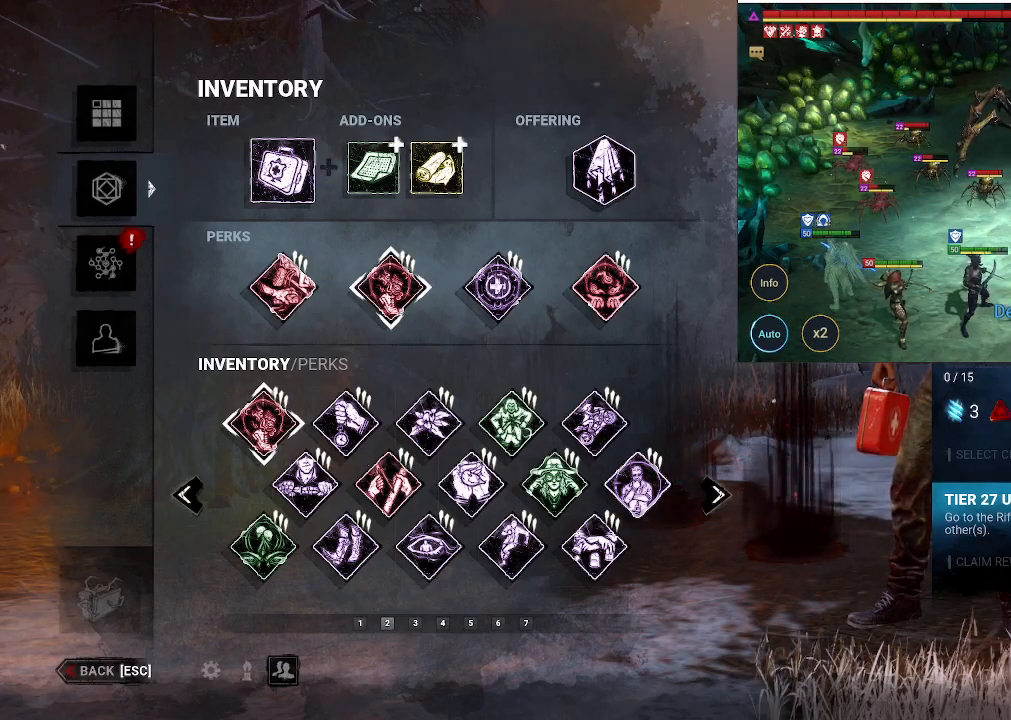
{"keys": [], "mouse": [], "events": [[300, "mouse_left", "down"], [450, "mouse_left", "up"]]}
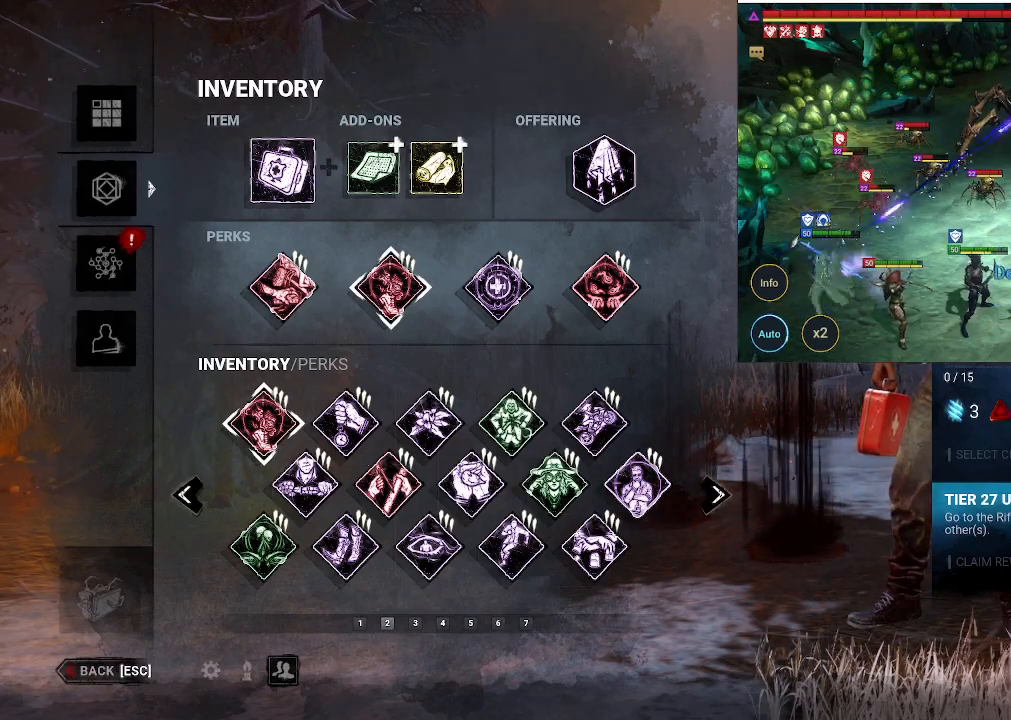
{"keys": [], "mouse": [], "events": []}
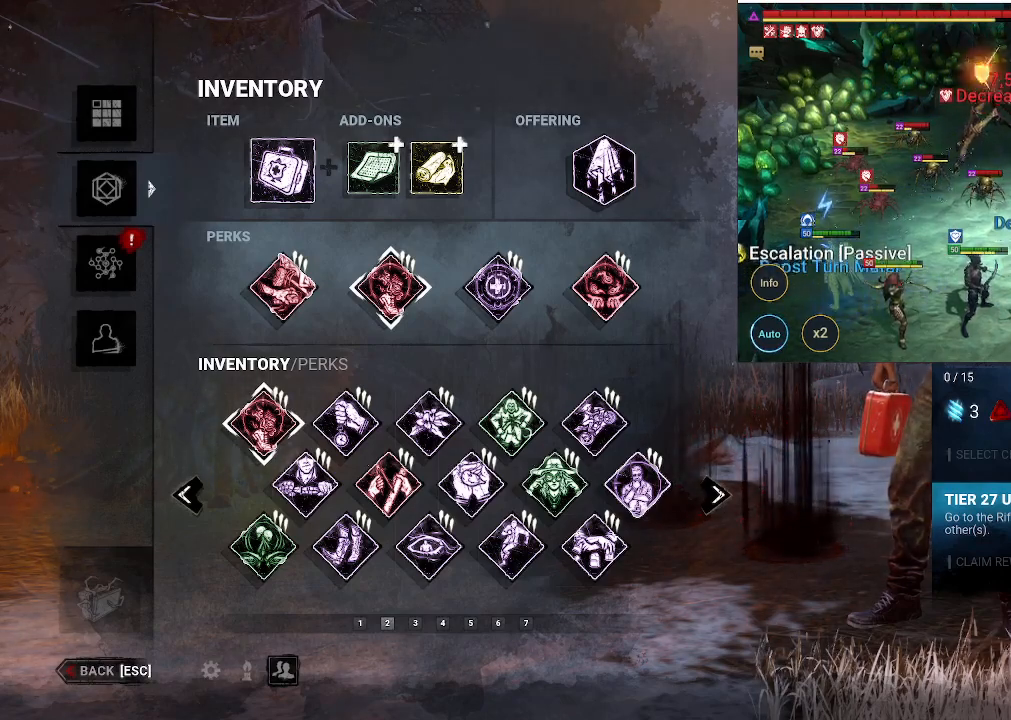
{"keys": [], "mouse": [], "events": []}
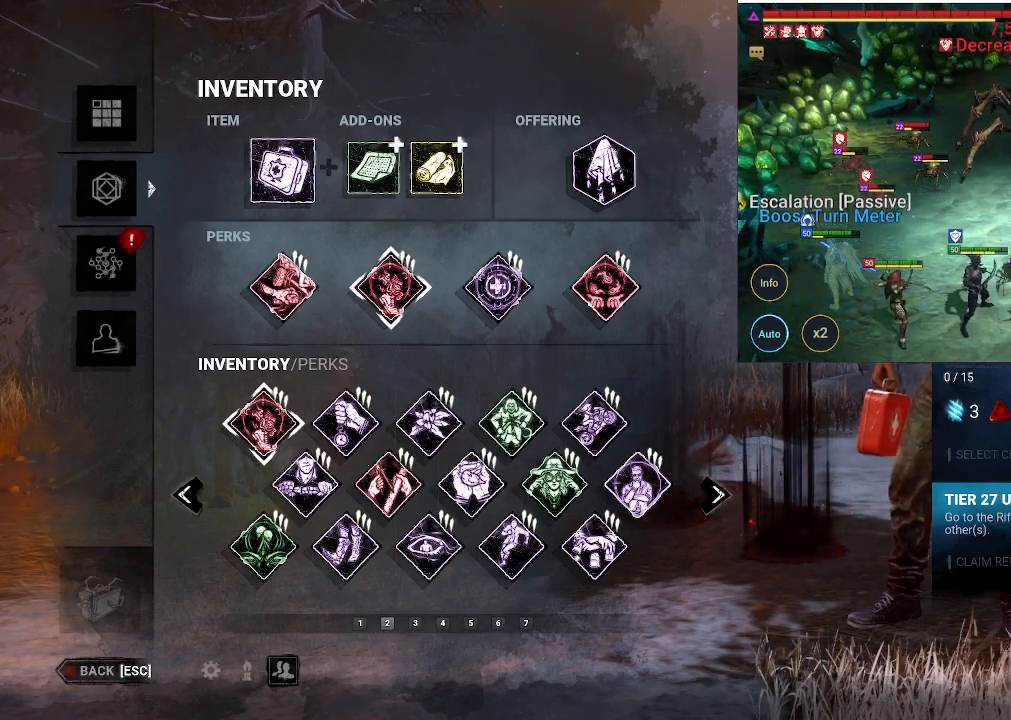
{"keys": [], "mouse": [], "events": [[66, "mouse_left", "down"], [166, "mouse_left", "up"]]}
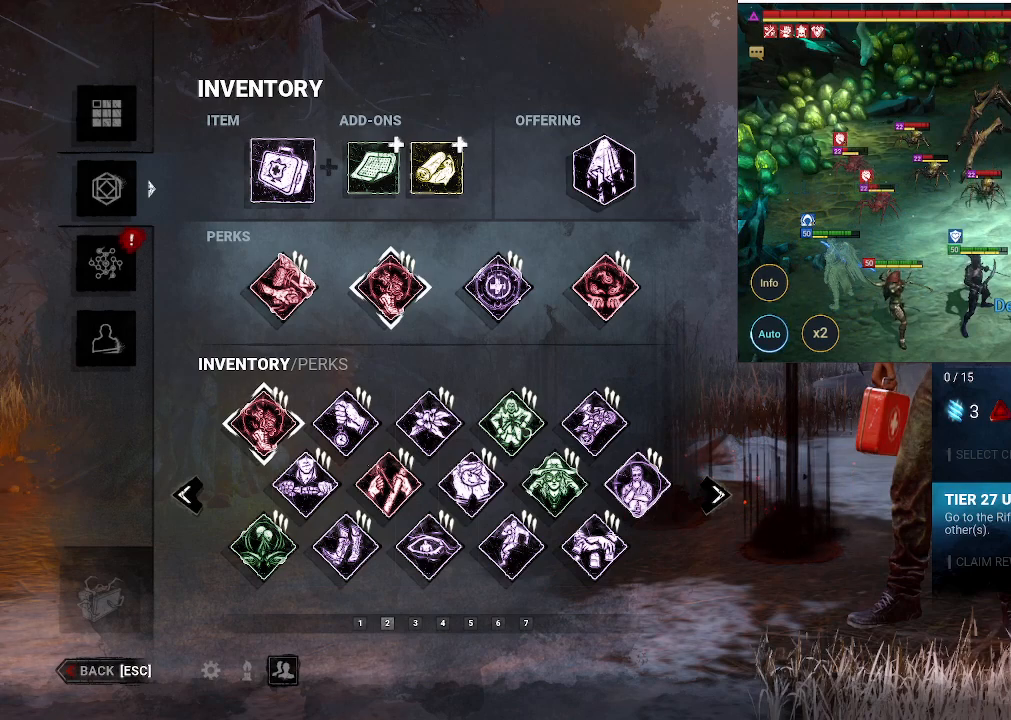
{"keys": [], "mouse": [], "events": []}
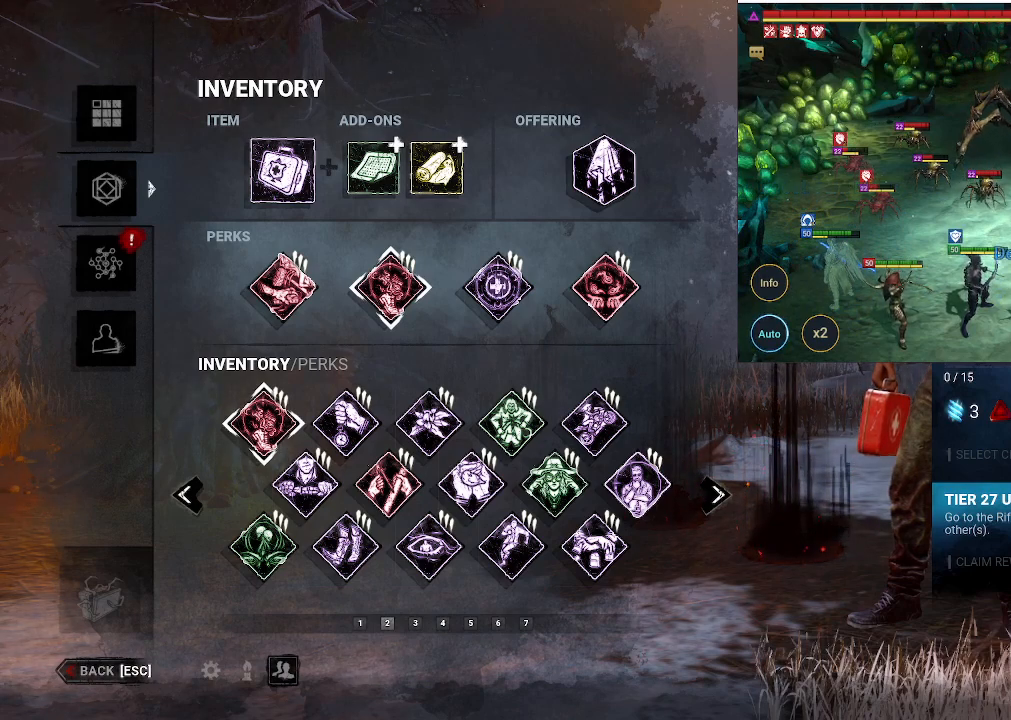
{"keys": [], "mouse": [], "events": [[50, "mouse_left", "down"], [200, "mouse_left", "up"]]}
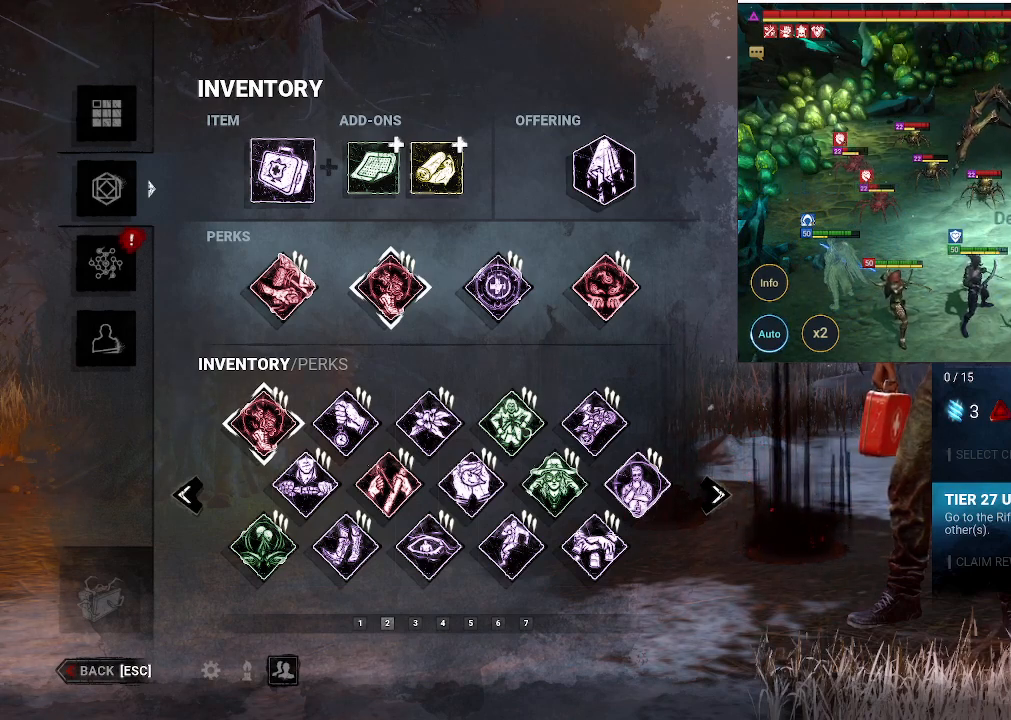
{"keys": [], "mouse": [], "events": []}
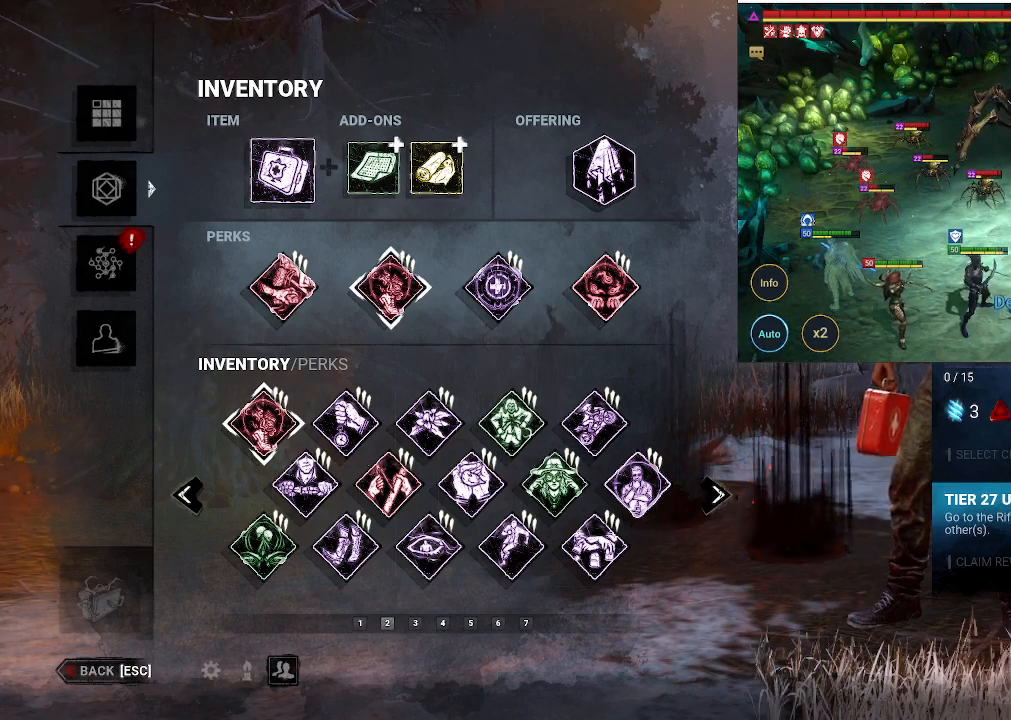
{"keys": [], "mouse": [], "events": []}
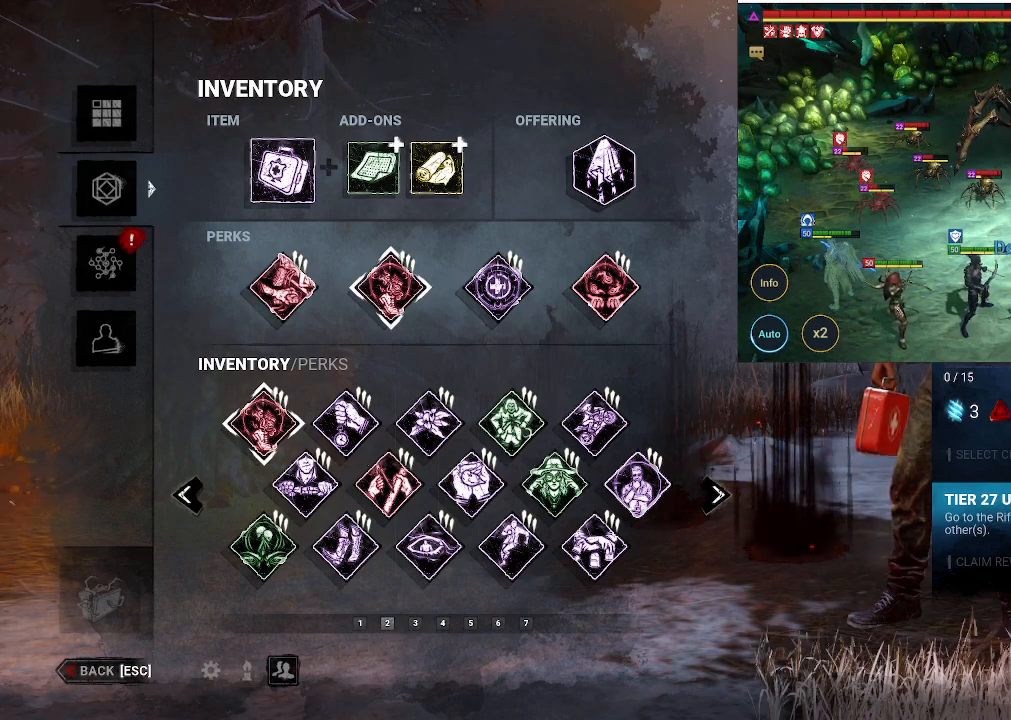
{"keys": [], "mouse": [], "events": [[50, "mouse_left", "down"], [150, "mouse_left", "up"]]}